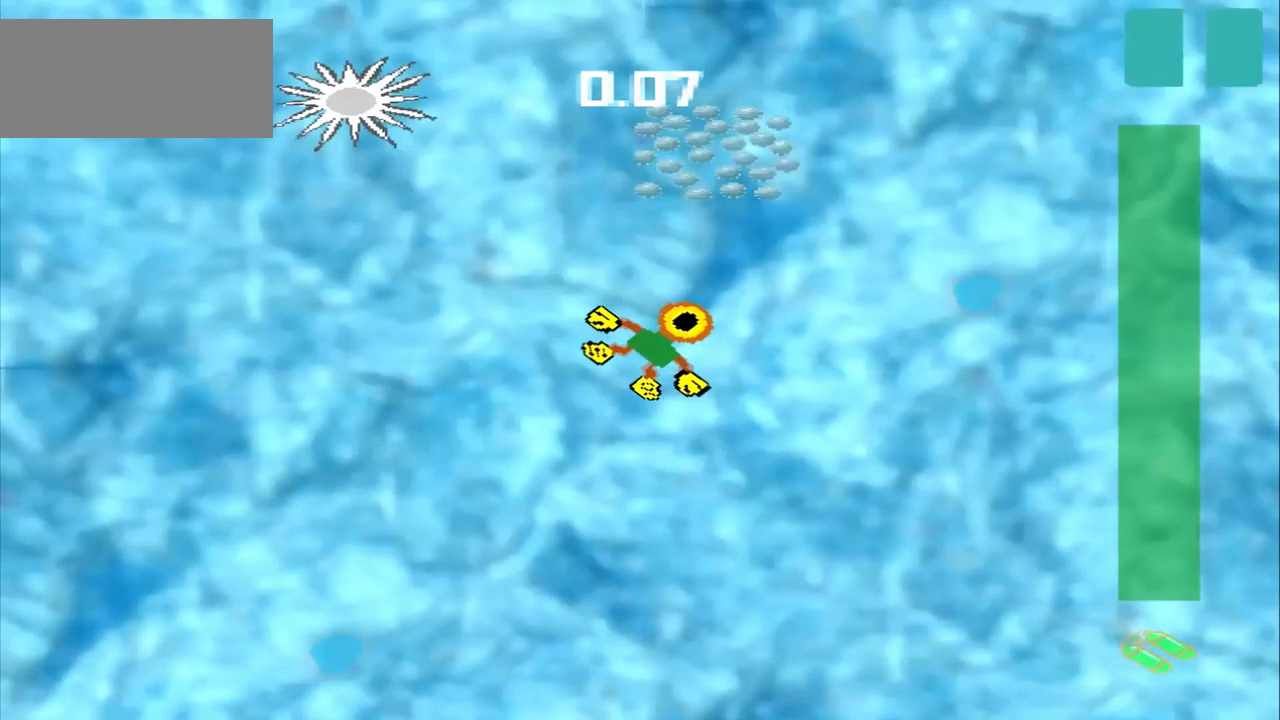
Gameplay with a controller (PlayStation layout); each line is a JSON object with the inputs held at the frame after it. "events" lists button and stick changes between this image and that frame as [ms after this image, input, new state], when the widget could be followed in between. Not read: CROSS L2 L3 R2 R3 right_stick.
{"buttons": [], "left_stick": "up-right", "events": []}
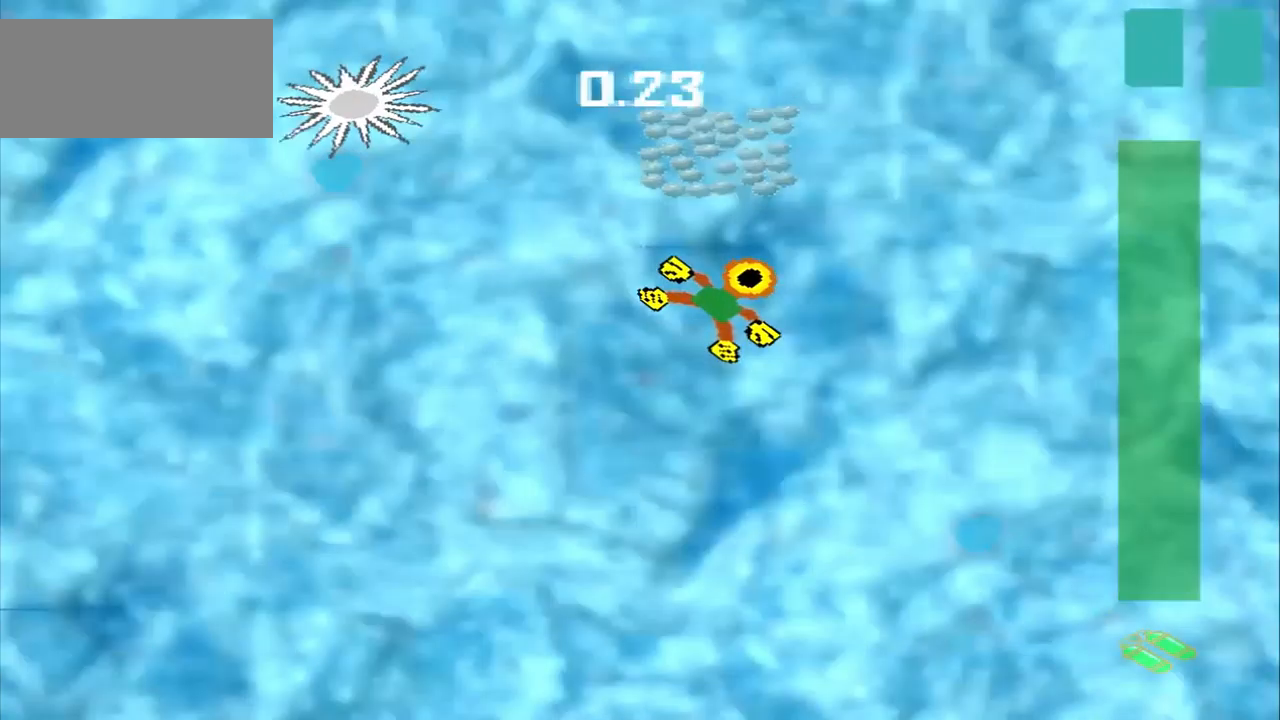
{"buttons": [], "left_stick": "down-left", "events": [[333, "left_stick", "down-left"]]}
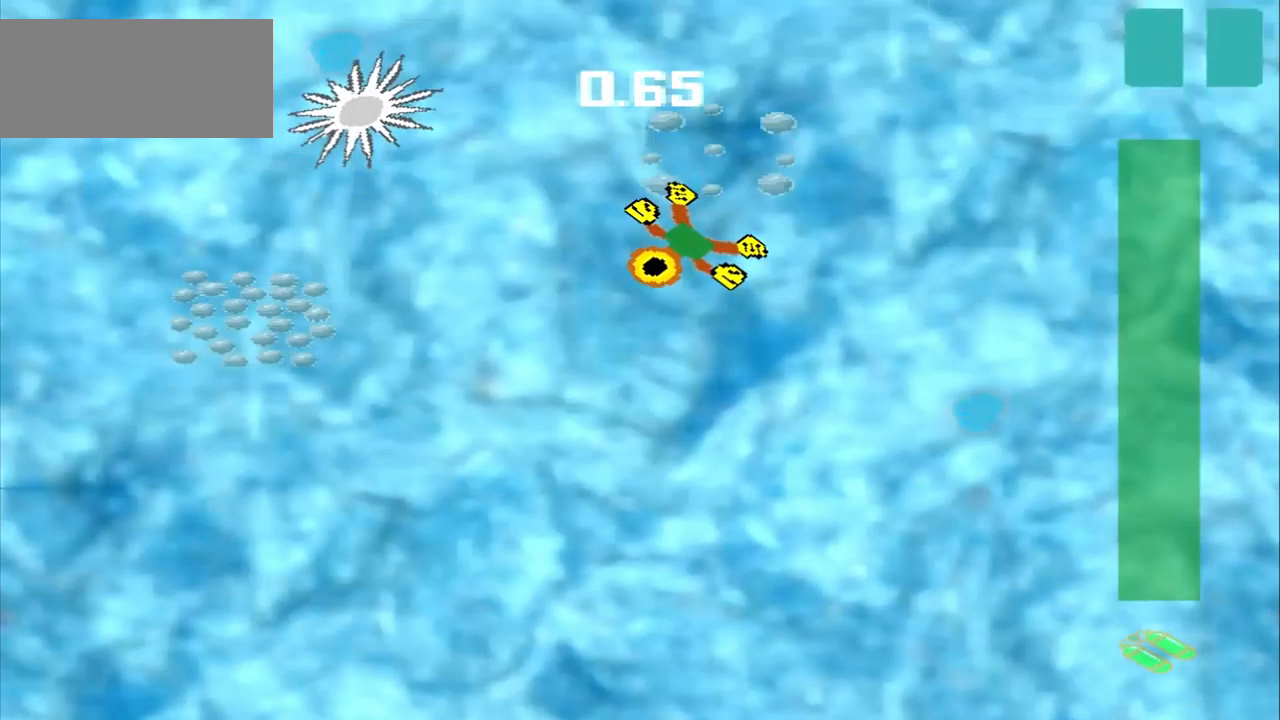
{"buttons": [], "left_stick": "down-left", "events": []}
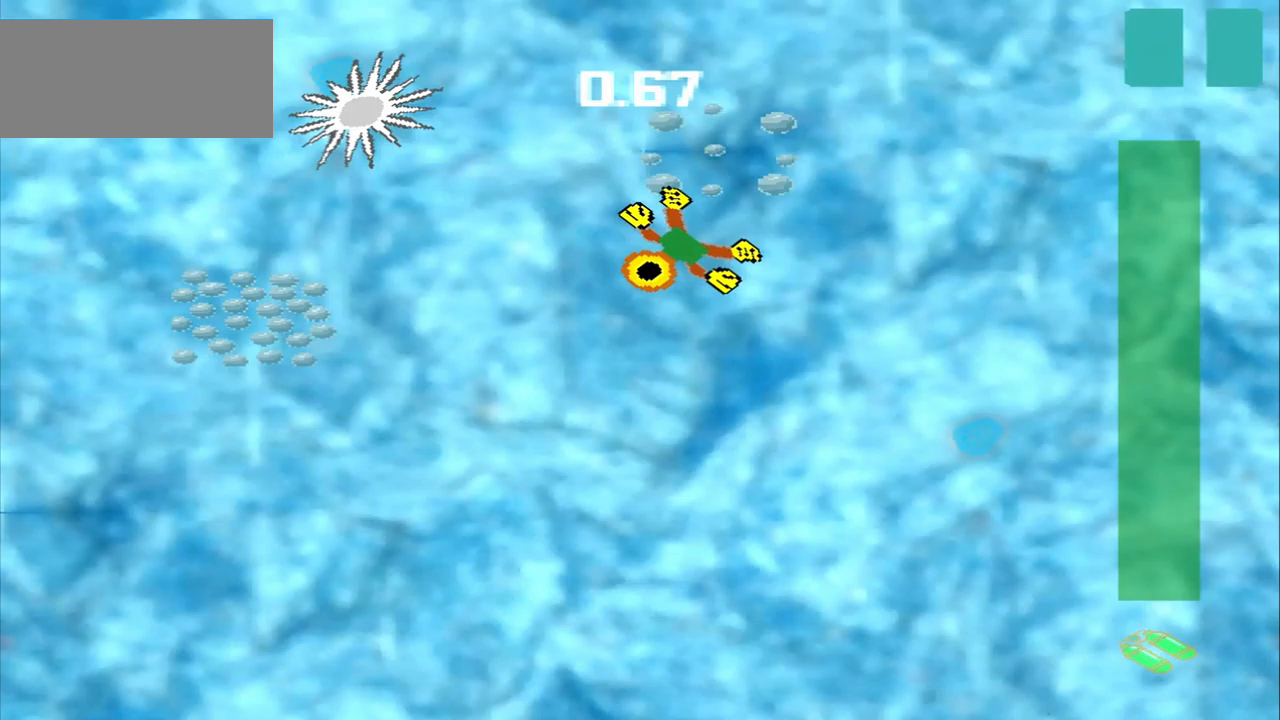
{"buttons": [], "left_stick": "center", "events": [[209, "left_stick", "left"], [500, "left_stick", "center"]]}
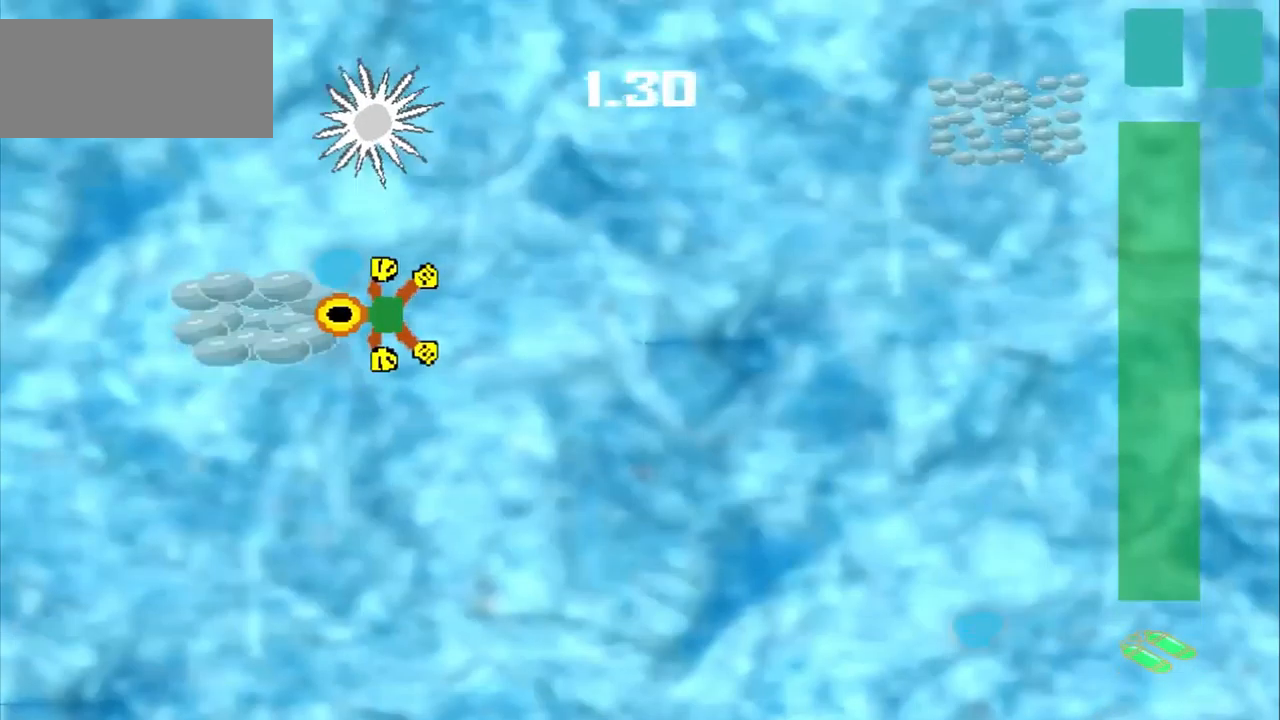
{"buttons": [], "left_stick": "center", "events": []}
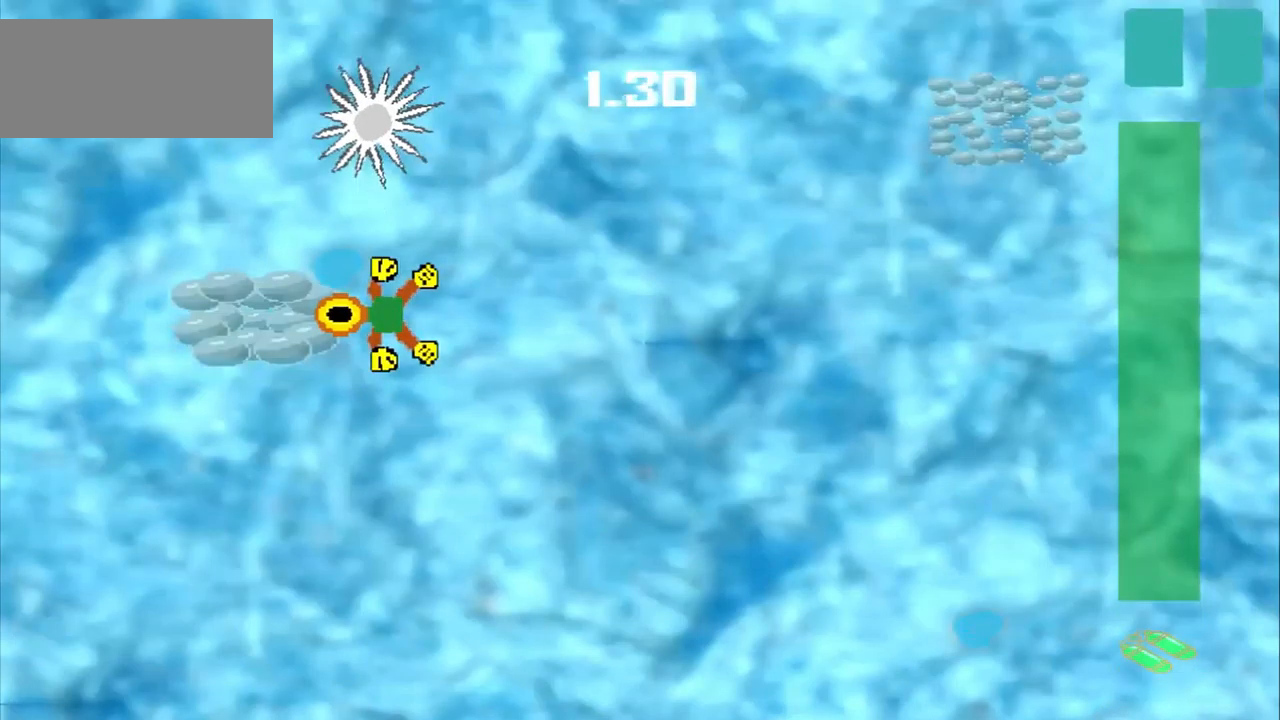
{"buttons": [], "left_stick": "down-right", "events": [[209, "left_stick", "right"], [500, "left_stick", "down-right"]]}
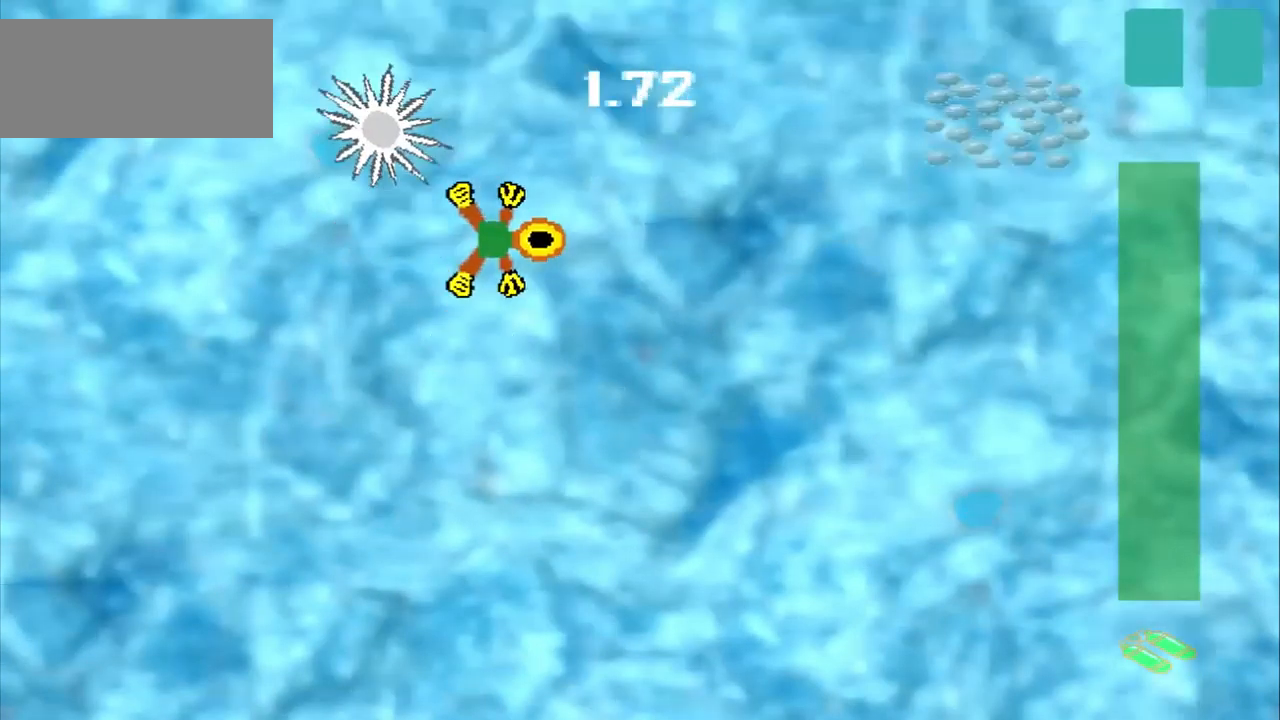
{"buttons": [], "left_stick": "up-right", "events": [[292, "left_stick", "up-right"]]}
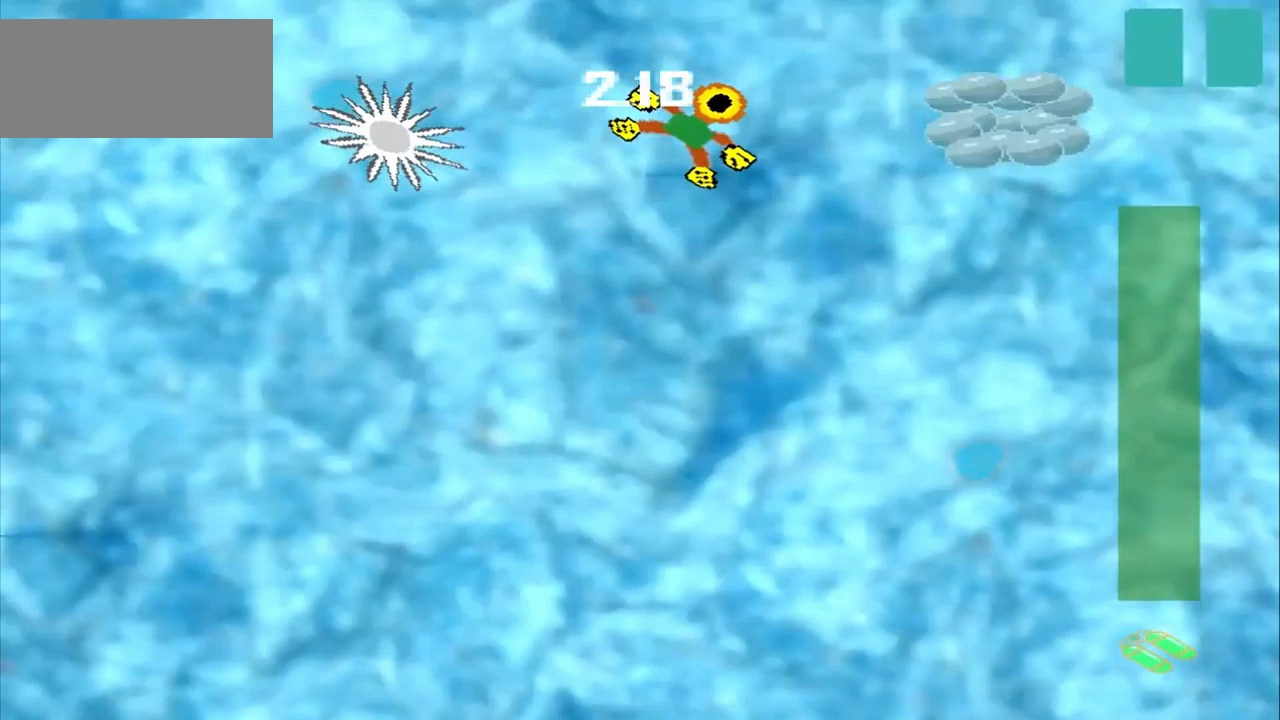
{"buttons": [], "left_stick": "down-right", "events": [[375, "left_stick", "down-right"]]}
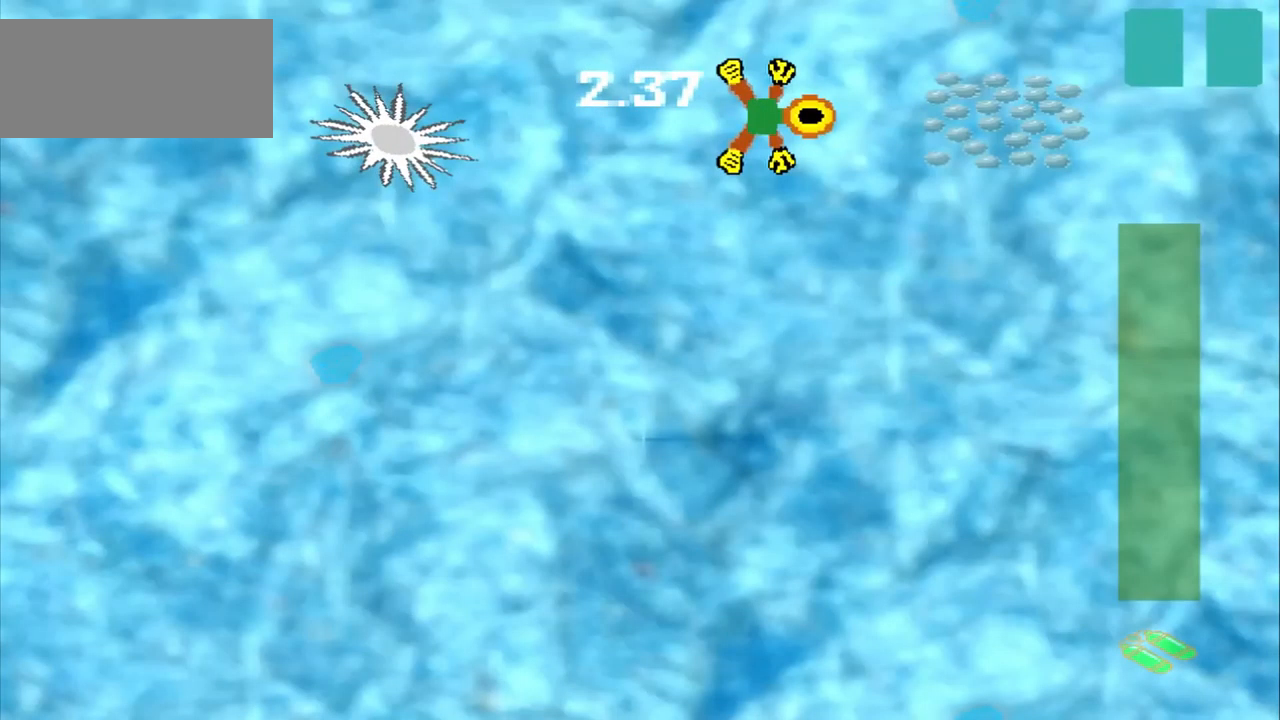
{"buttons": [], "left_stick": "down-left", "events": [[417, "left_stick", "down-left"]]}
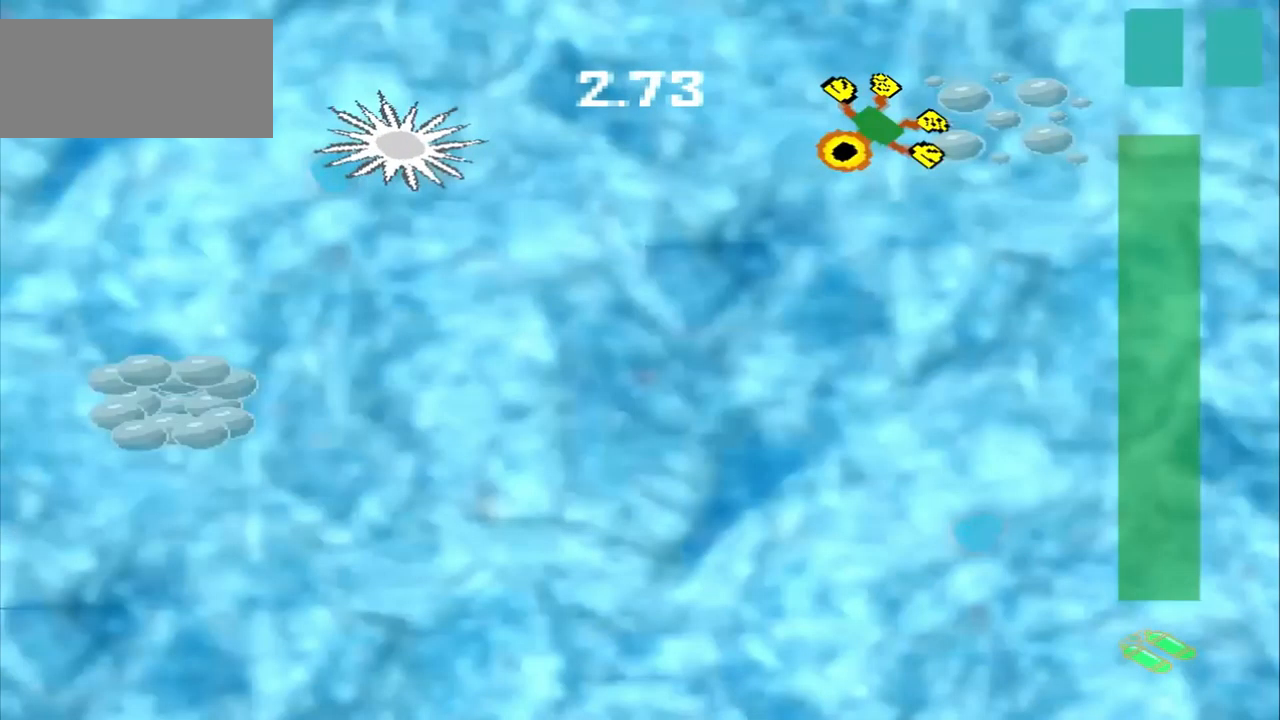
{"buttons": [], "left_stick": "down-left", "events": []}
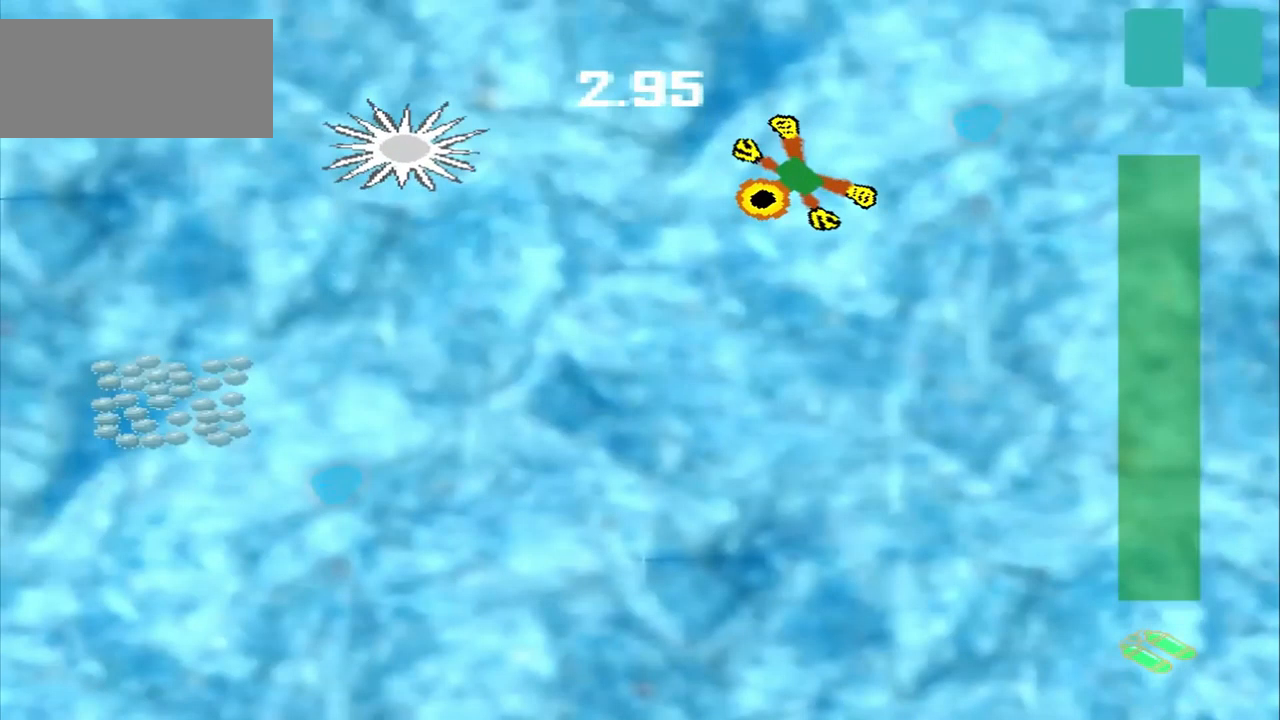
{"buttons": [], "left_stick": "down-left", "events": []}
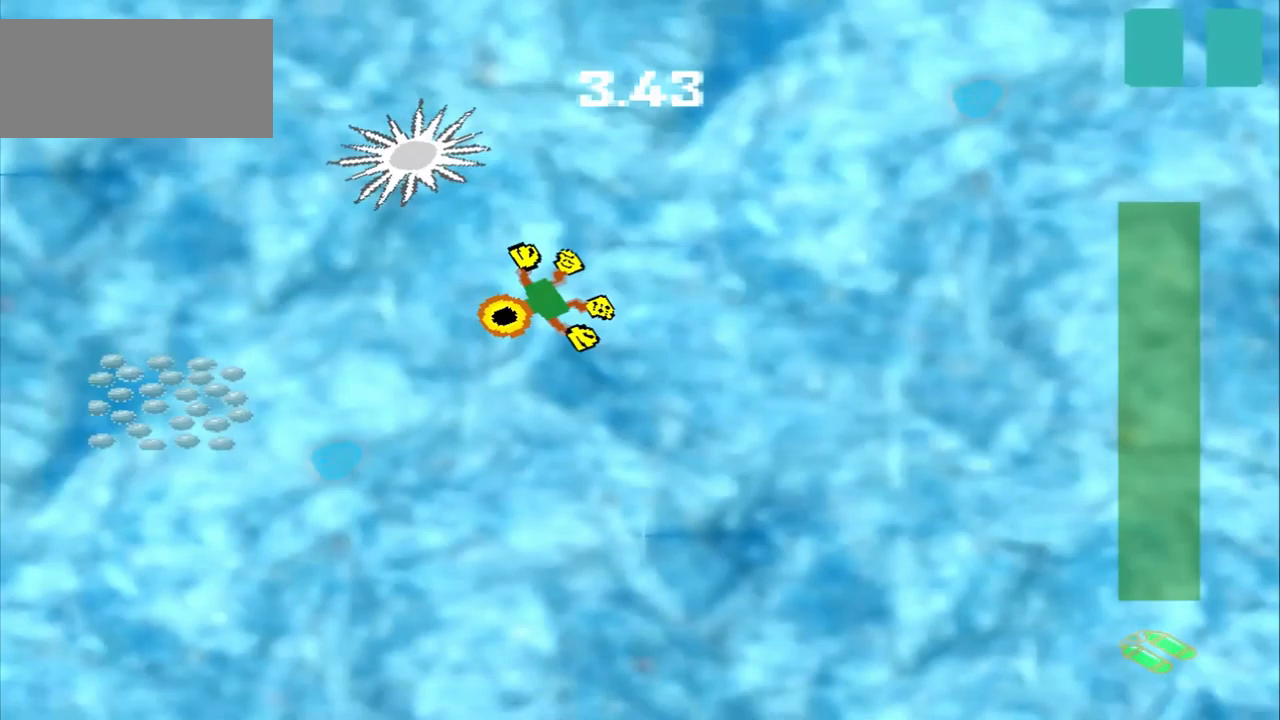
{"buttons": [], "left_stick": "down-left", "events": []}
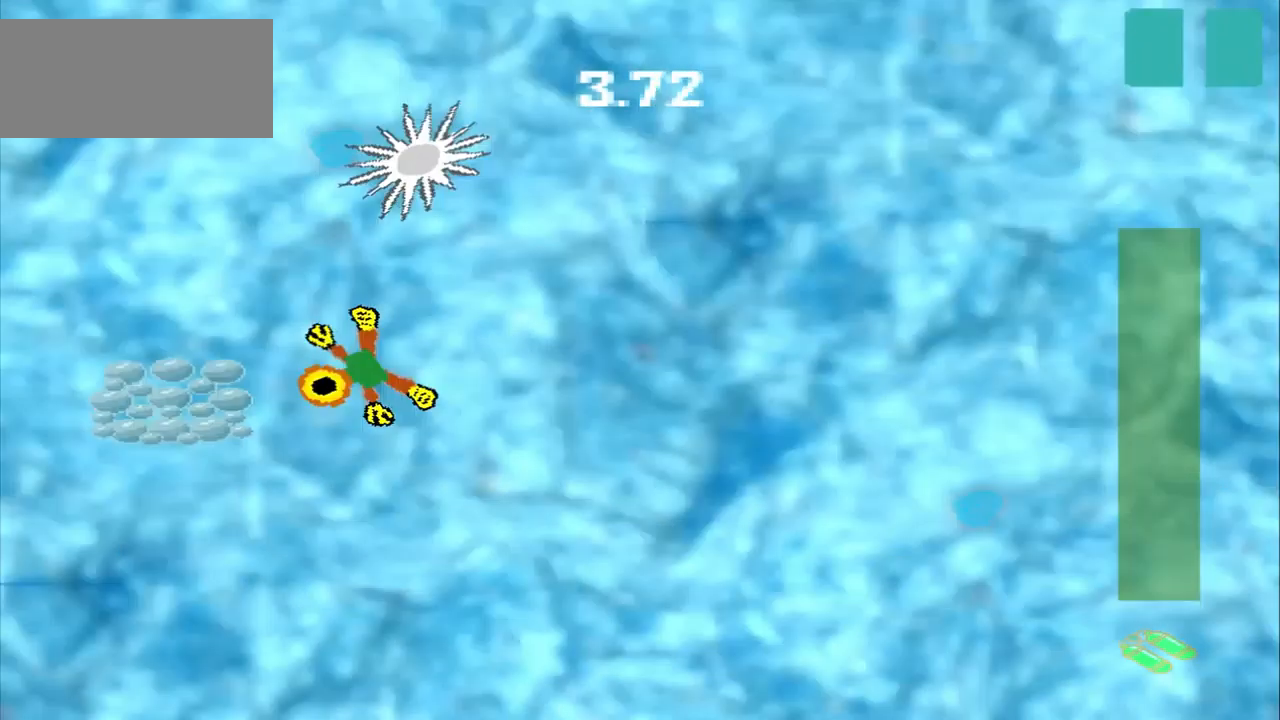
{"buttons": [], "left_stick": "up-right", "events": [[250, "left_stick", "center"], [334, "left_stick", "up-right"]]}
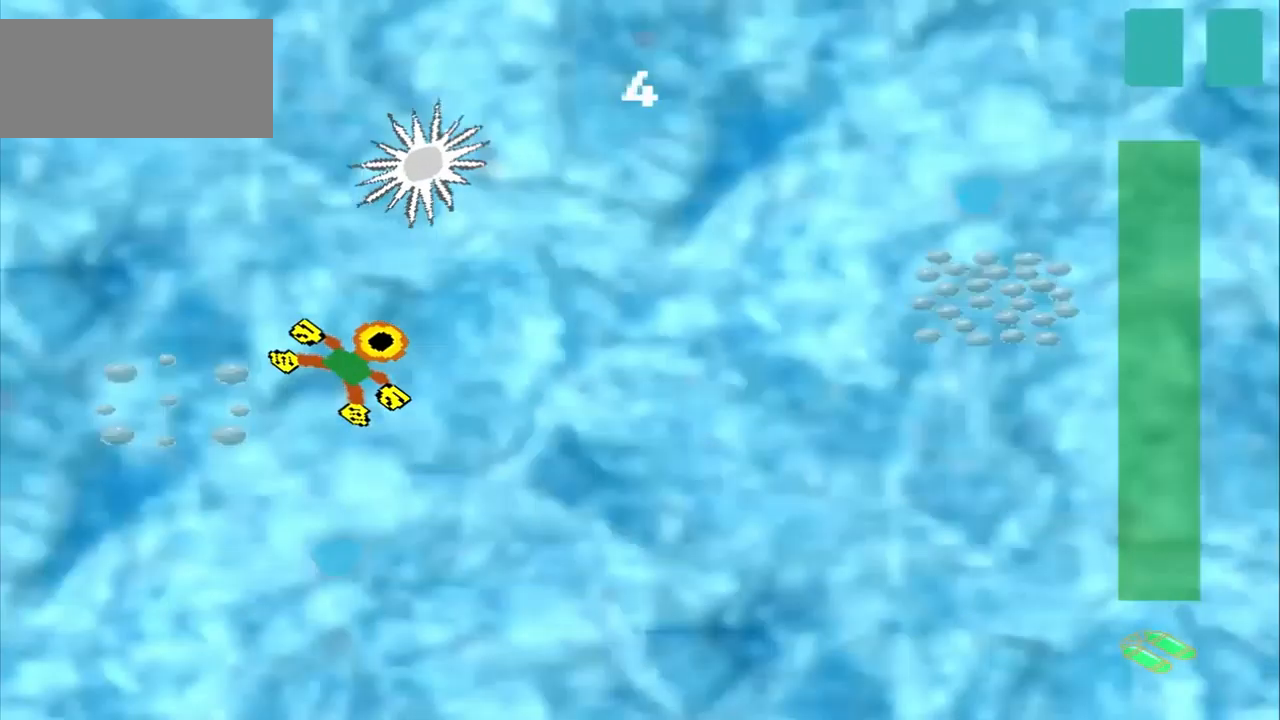
{"buttons": [], "left_stick": "down-right", "events": [[376, "left_stick", "down-right"]]}
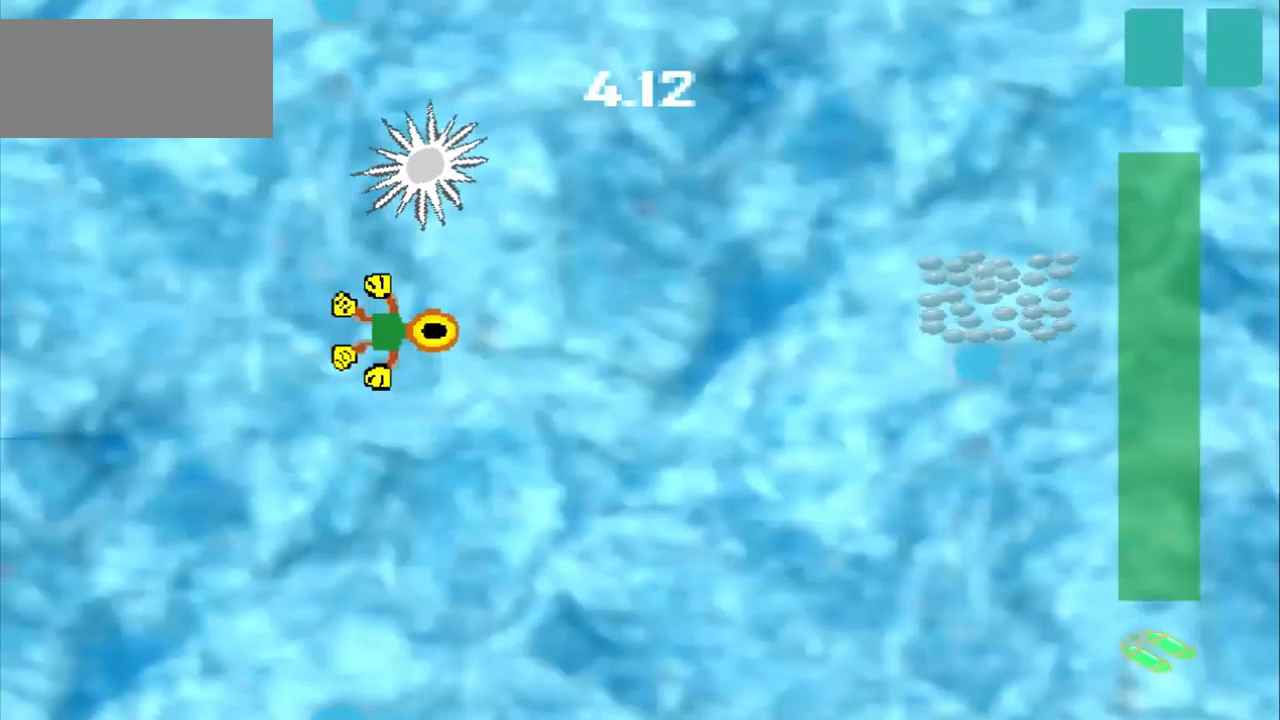
{"buttons": [], "left_stick": "up-right", "events": [[375, "left_stick", "up-right"]]}
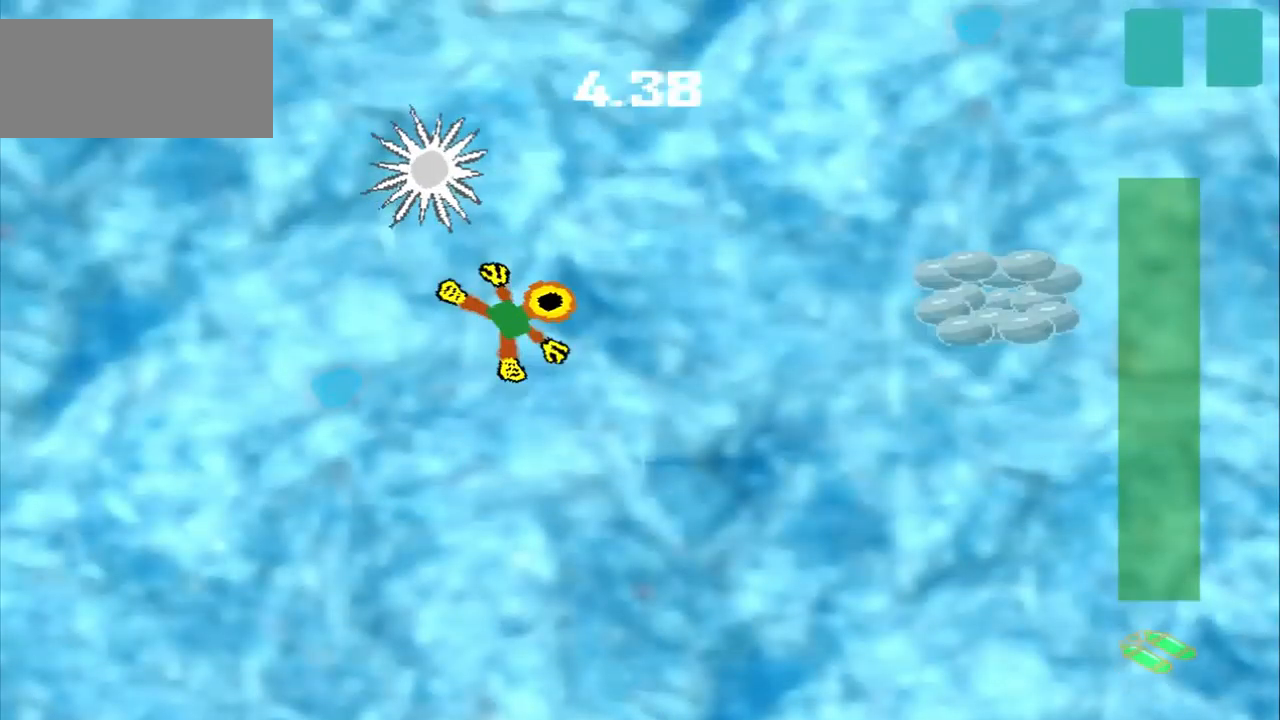
{"buttons": [], "left_stick": "down-right", "events": [[292, "left_stick", "down-right"]]}
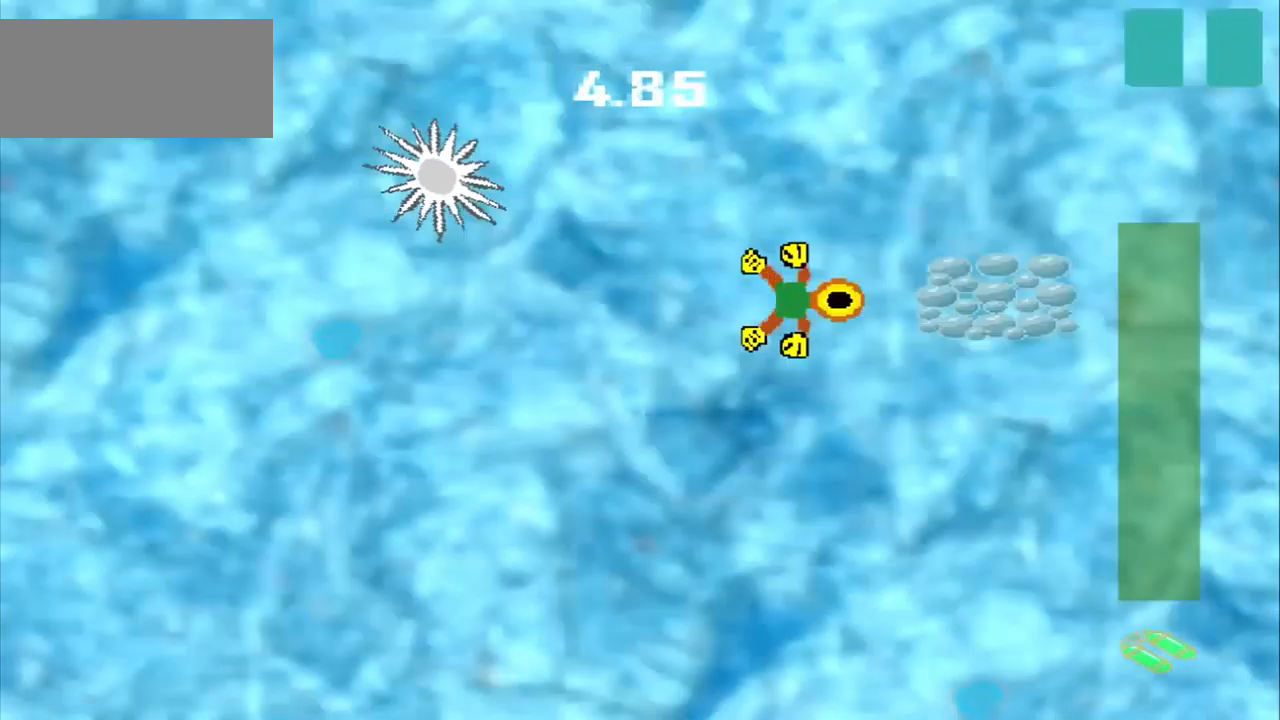
{"buttons": [], "left_stick": "down-left", "events": [[250, "left_stick", "center"], [334, "left_stick", "down-left"]]}
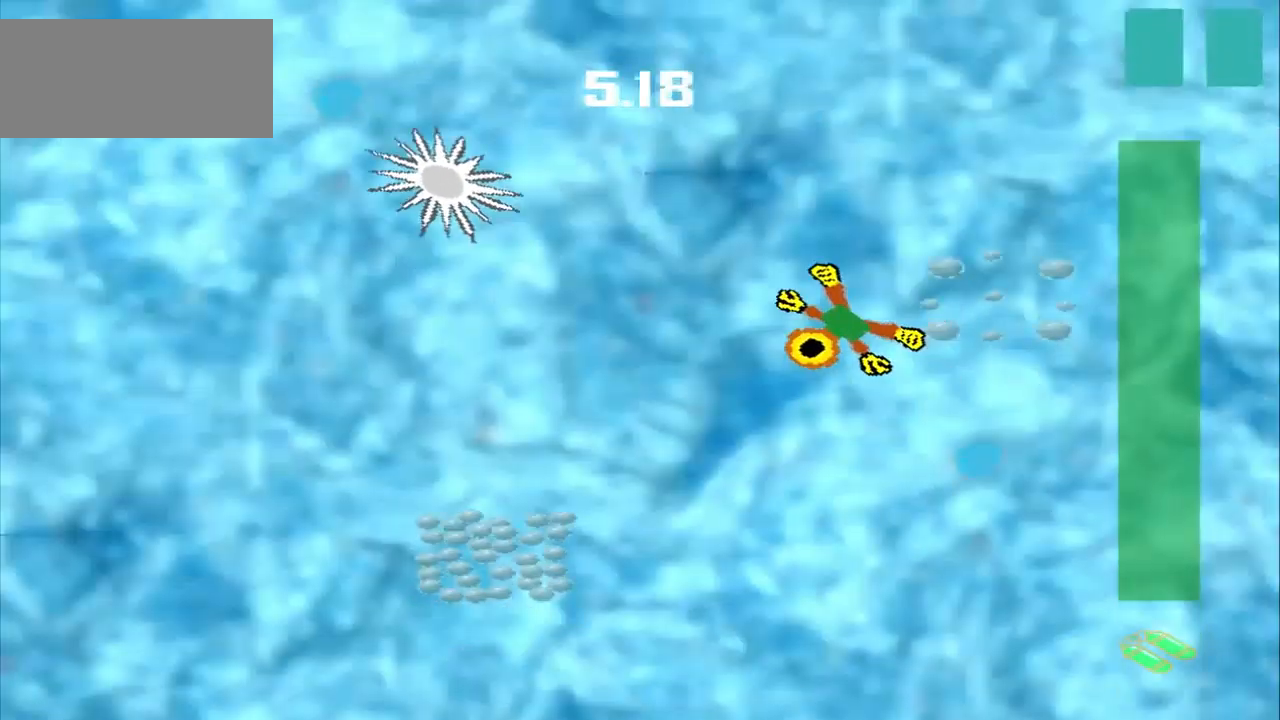
{"buttons": [], "left_stick": "down-left", "events": []}
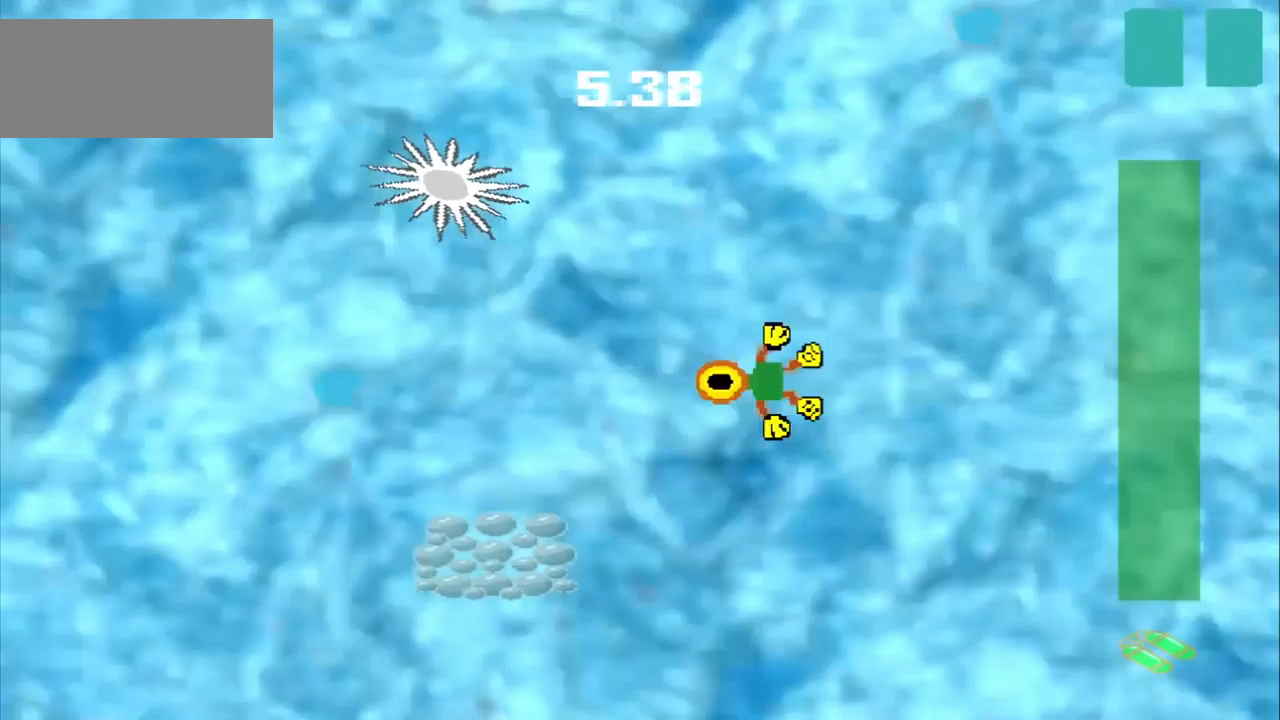
{"buttons": [], "left_stick": "down-left", "events": [[209, "left_stick", "left"], [334, "left_stick", "down-left"]]}
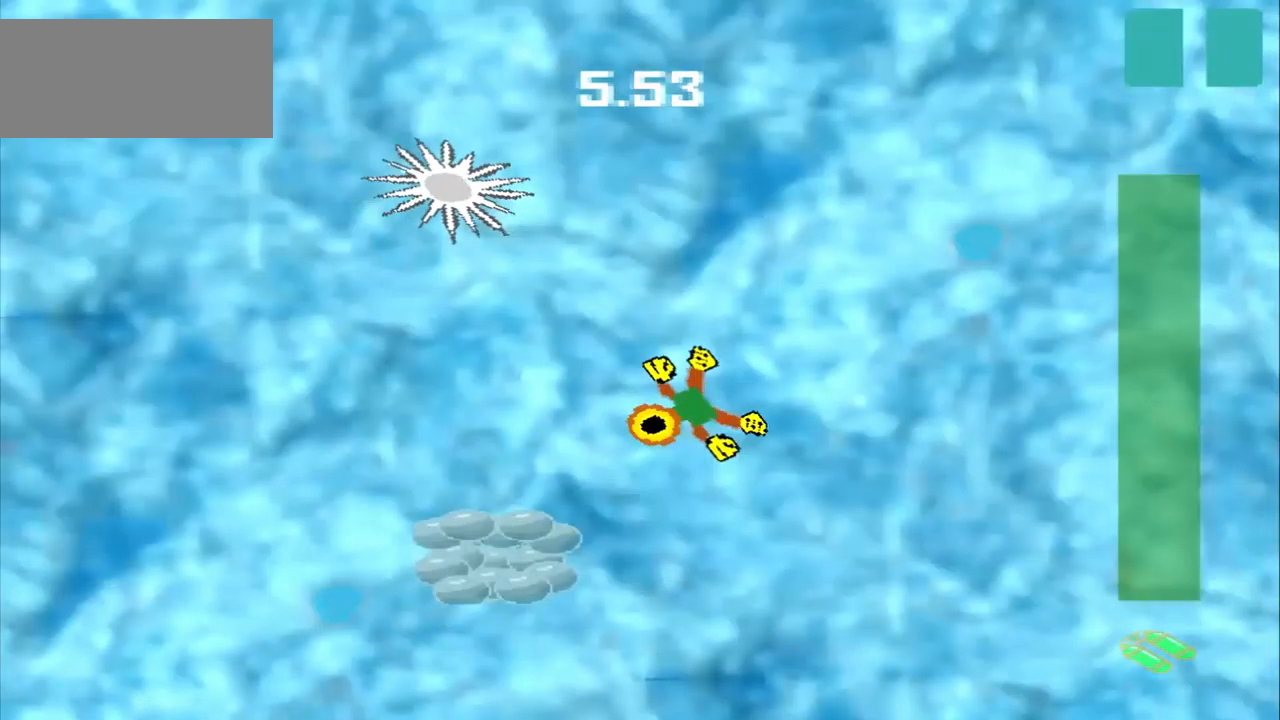
{"buttons": [], "left_stick": "center", "events": [[167, "left_stick", "center"]]}
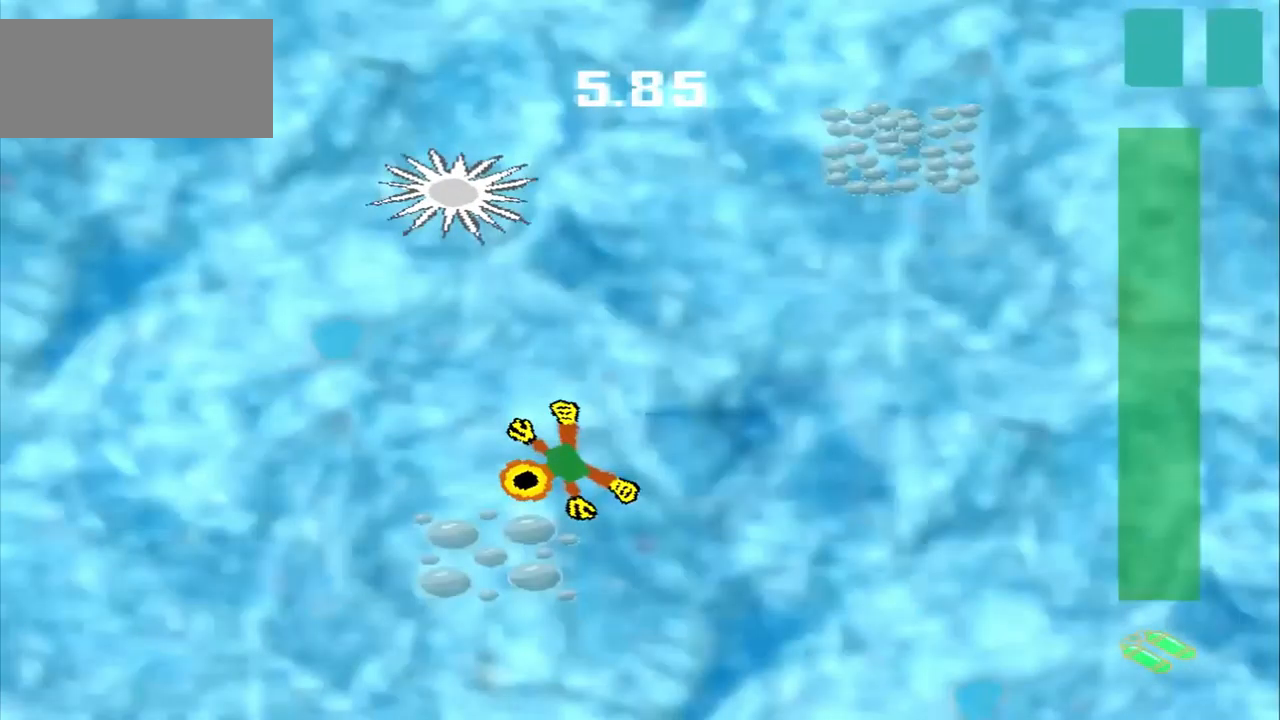
{"buttons": [], "left_stick": "up-right", "events": [[209, "left_stick", "up-right"]]}
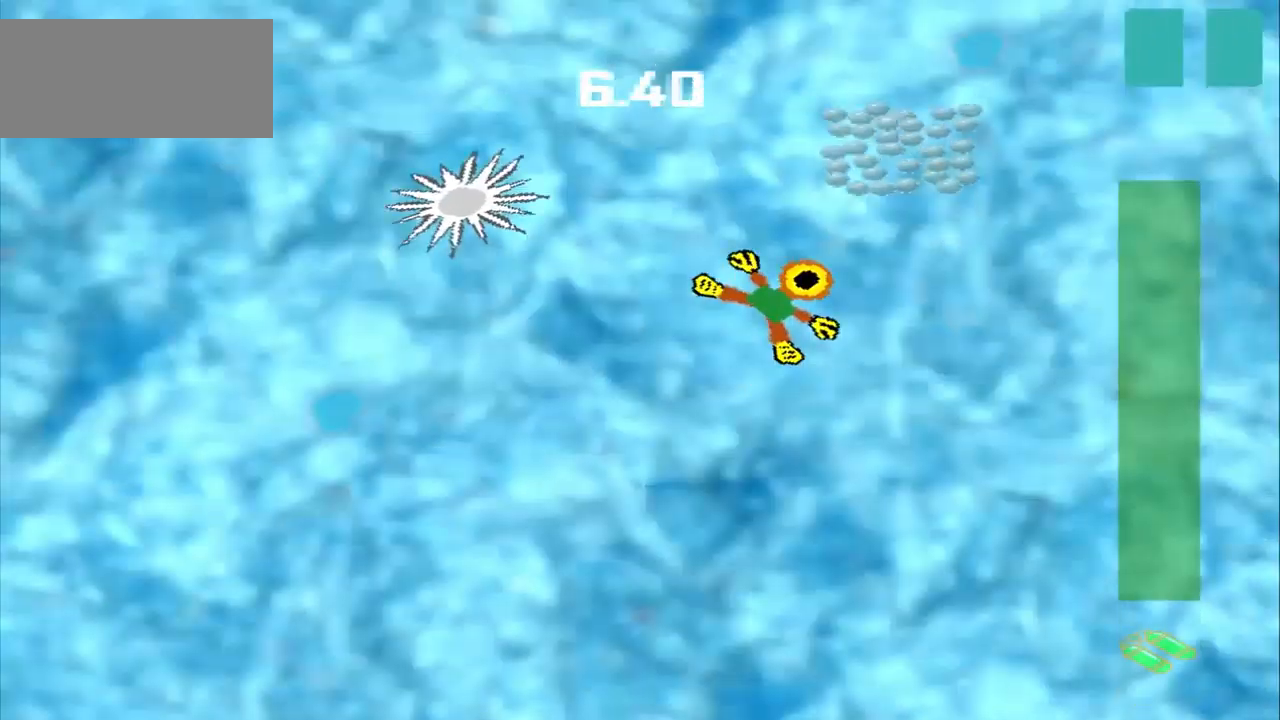
{"buttons": [], "left_stick": "down-left", "events": [[375, "left_stick", "center"], [500, "left_stick", "down-left"]]}
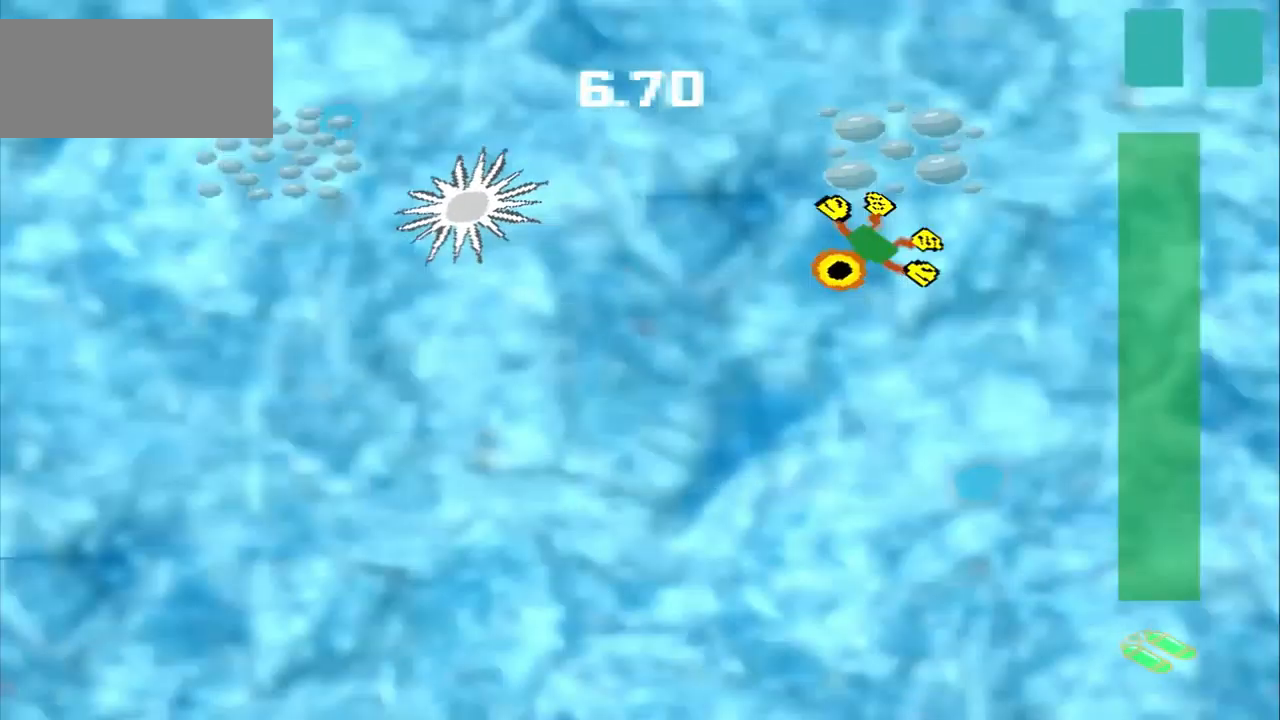
{"buttons": [], "left_stick": "down-left", "events": []}
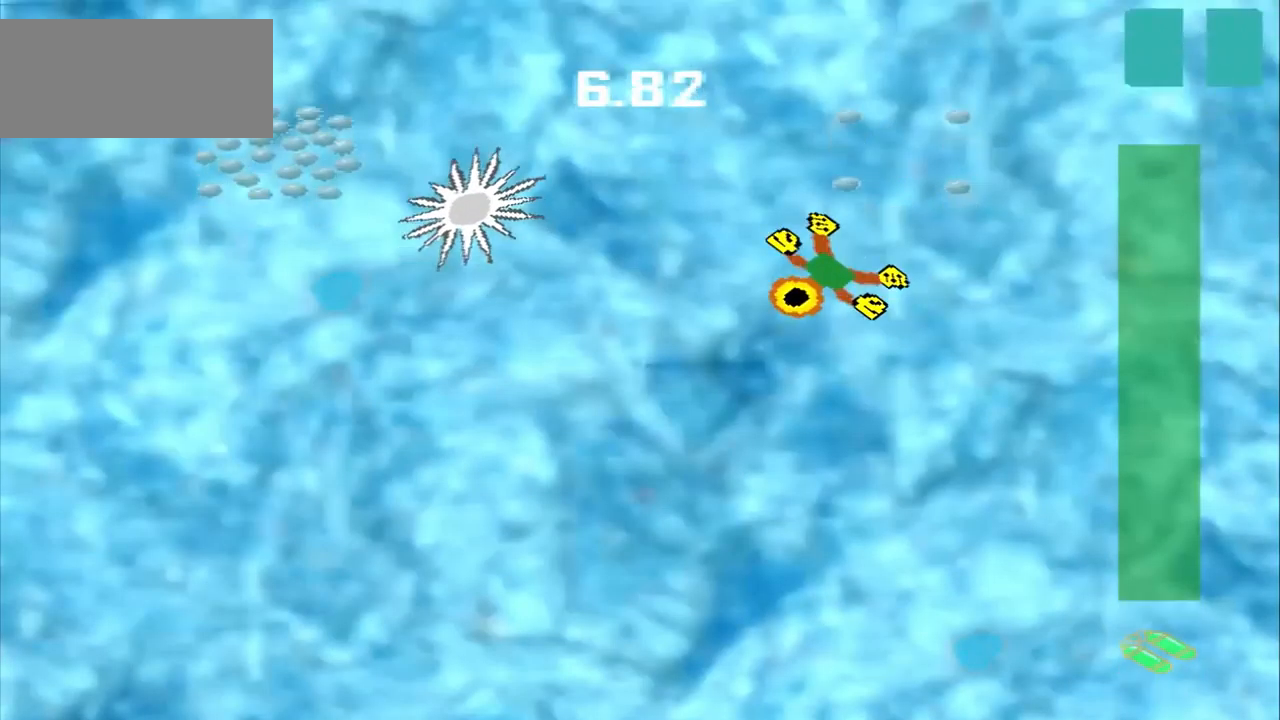
{"buttons": [], "left_stick": "down-left", "events": []}
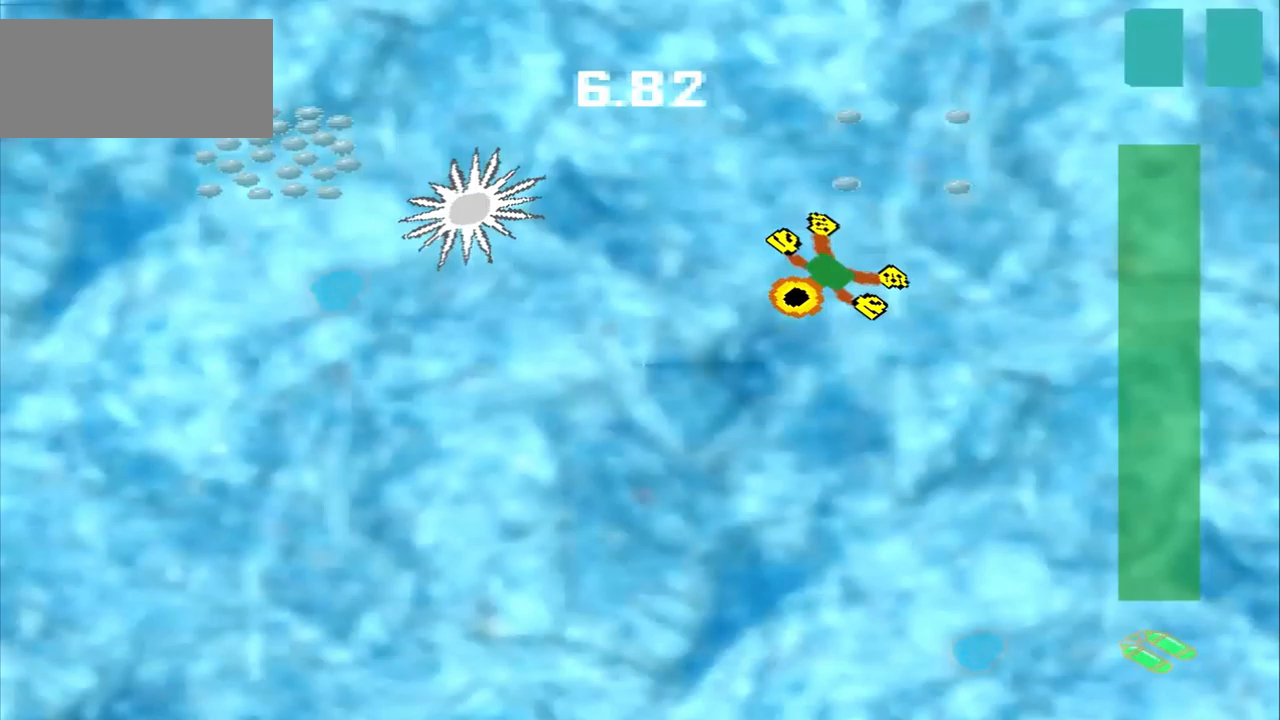
{"buttons": [], "left_stick": "left", "events": [[417, "left_stick", "left"]]}
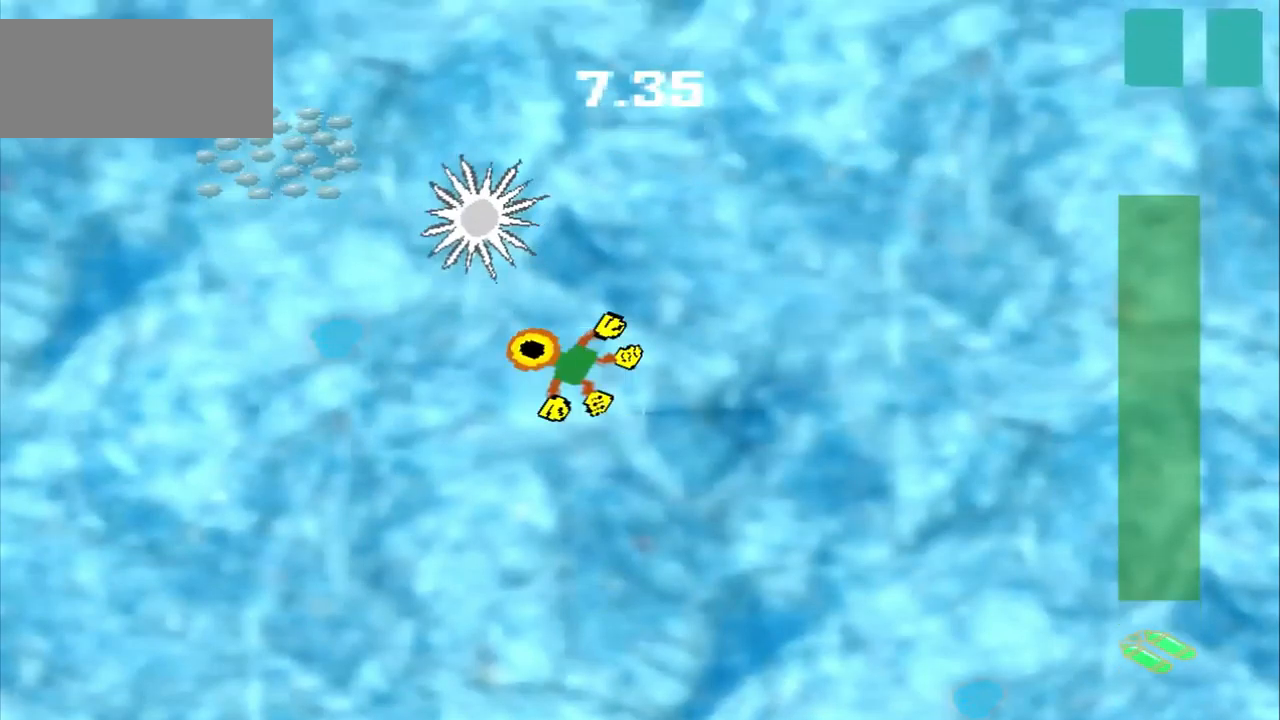
{"buttons": [], "left_stick": "left", "events": []}
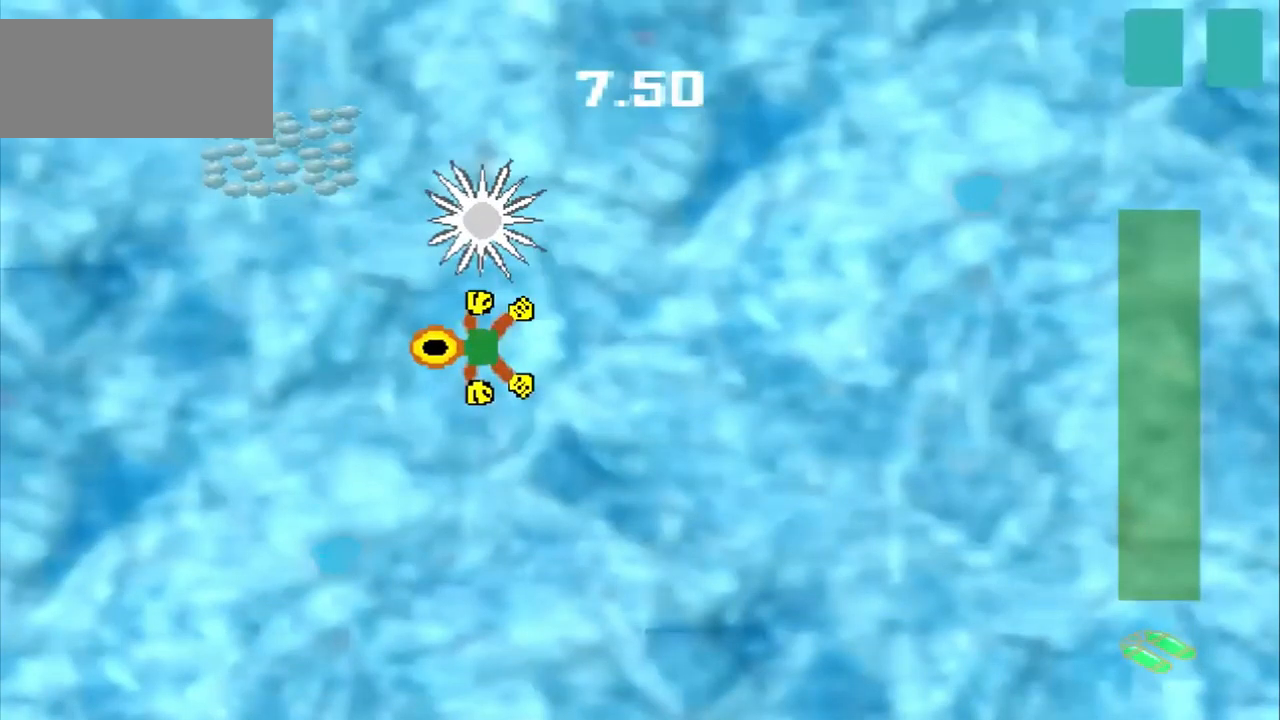
{"buttons": [], "left_stick": "left", "events": []}
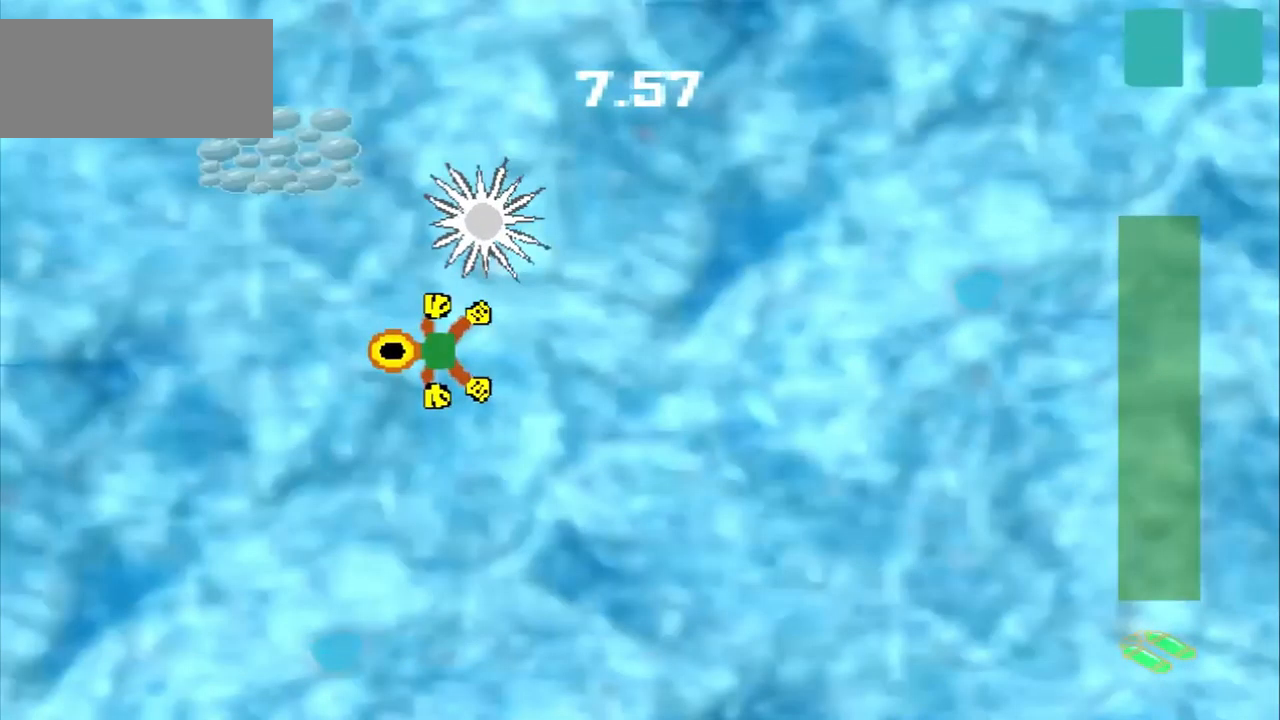
{"buttons": [], "left_stick": "down-right", "events": [[417, "DPAD_DOWN", "down"], [500, "DPAD_DOWN", "up"], [500, "left_stick", "down-right"]]}